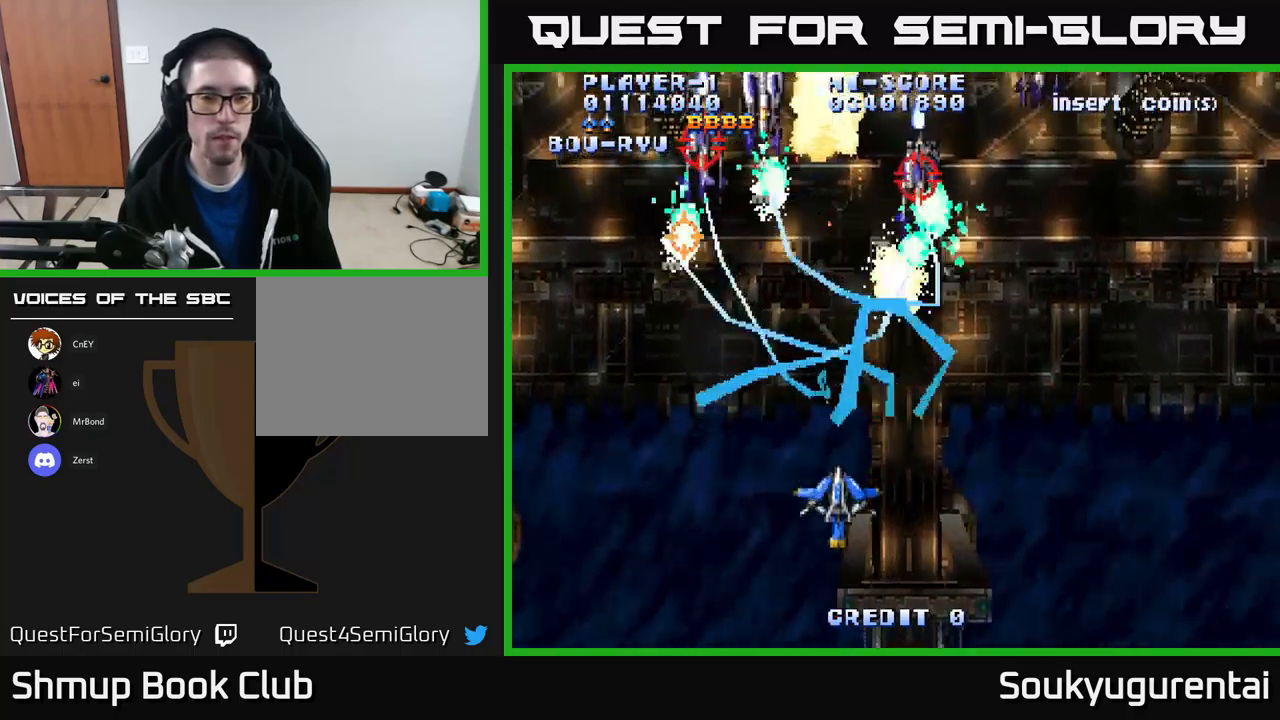
Gameplay with a controller (Xbox layout); each line is a JSON object with the inputs held at the frame after it. "events" lists button and stick changes between this image and that frame as [ms after this image, input, new state], when the widget could be followed in between.
{"buttons": ["A", "DPAD_UP", "DPAD_LEFT"], "left_stick": "center", "right_stick": "center", "events": [[183, "DPAD_RIGHT", "down"], [217, "DPAD_DOWN", "up"], [283, "DPAD_UP", "down"], [317, "DPAD_RIGHT", "up"], [383, "DPAD_LEFT", "down"]]}
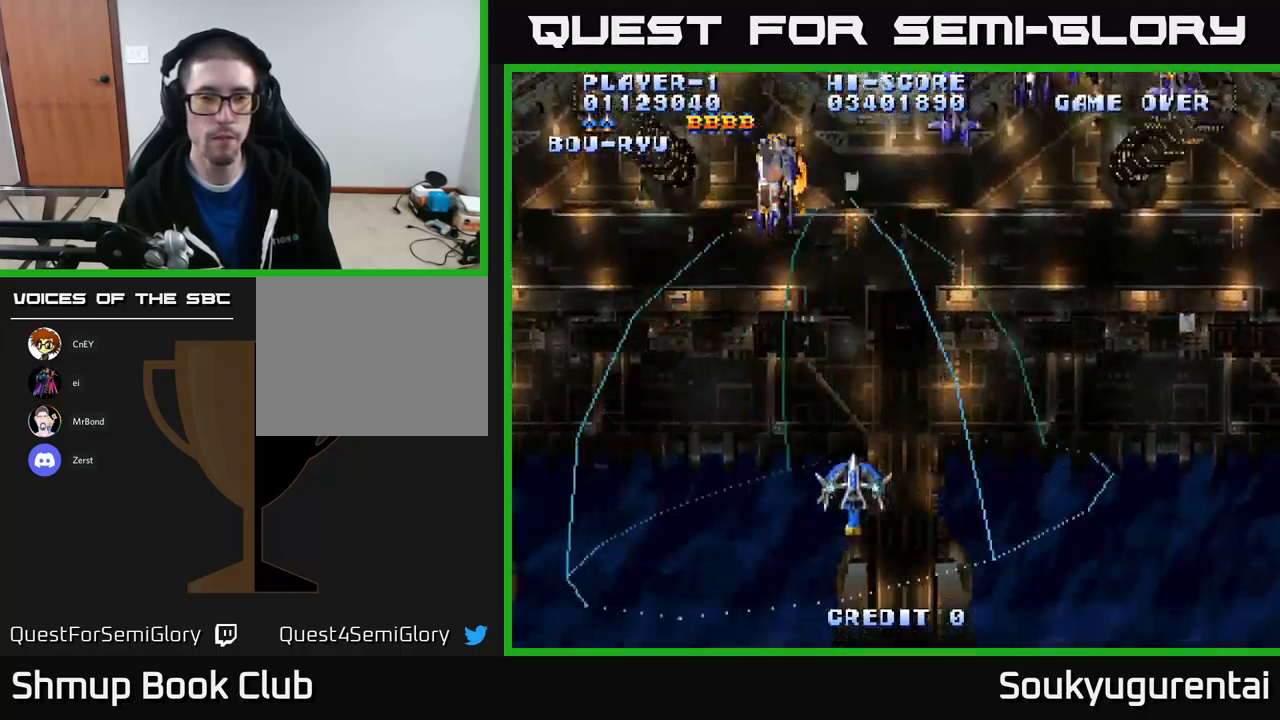
{"buttons": ["A", "DPAD_RIGHT"], "left_stick": "center", "right_stick": "center", "events": [[67, "DPAD_LEFT", "up"], [150, "DPAD_RIGHT", "down"], [500, "DPAD_UP", "up"]]}
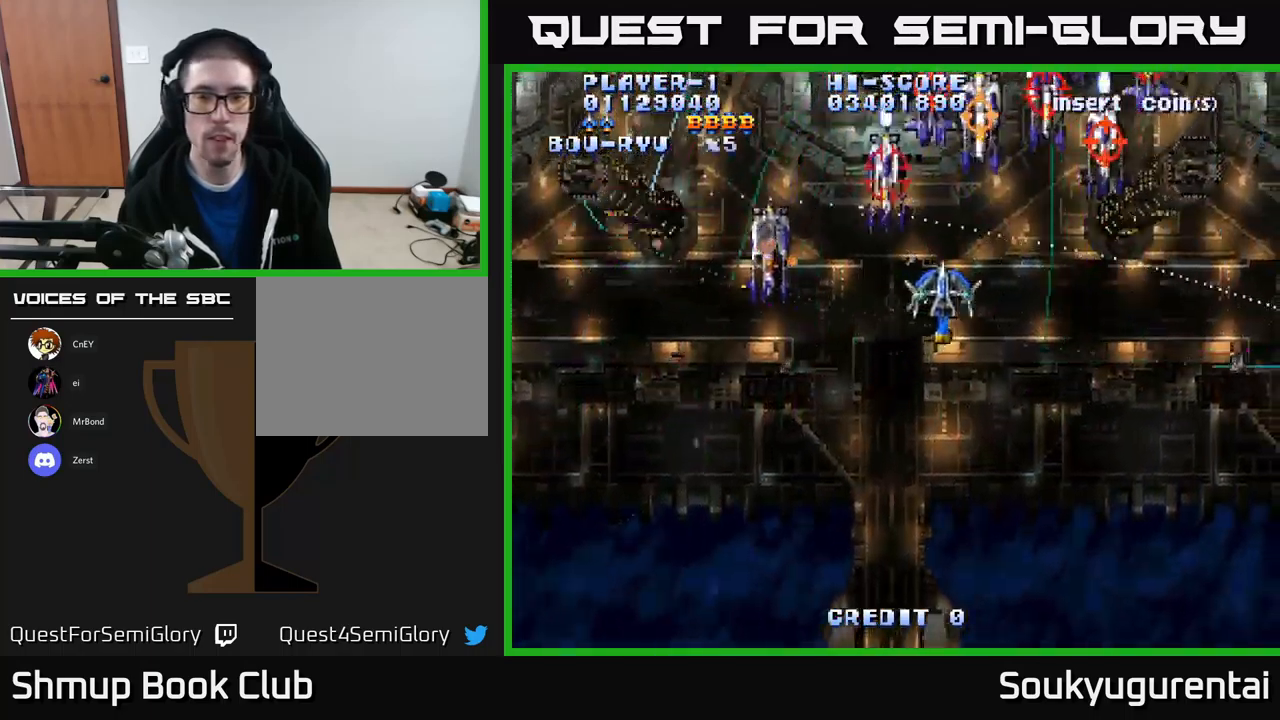
{"buttons": ["A", "DPAD_DOWN"], "left_stick": "center", "right_stick": "center", "events": [[217, "A", "up"], [217, "DPAD_DOWN", "down"], [250, "DPAD_RIGHT", "up"], [267, "A", "down"]]}
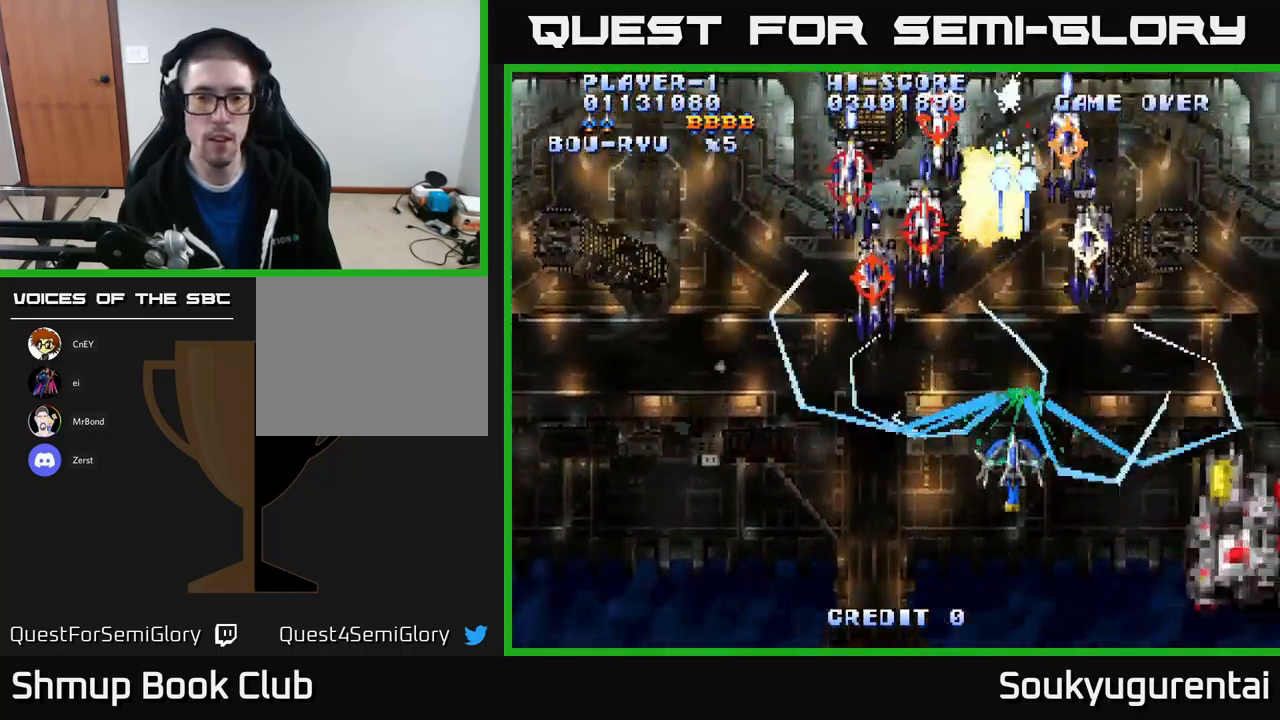
{"buttons": ["A"], "left_stick": "center", "right_stick": "center", "events": [[350, "DPAD_DOWN", "up"]]}
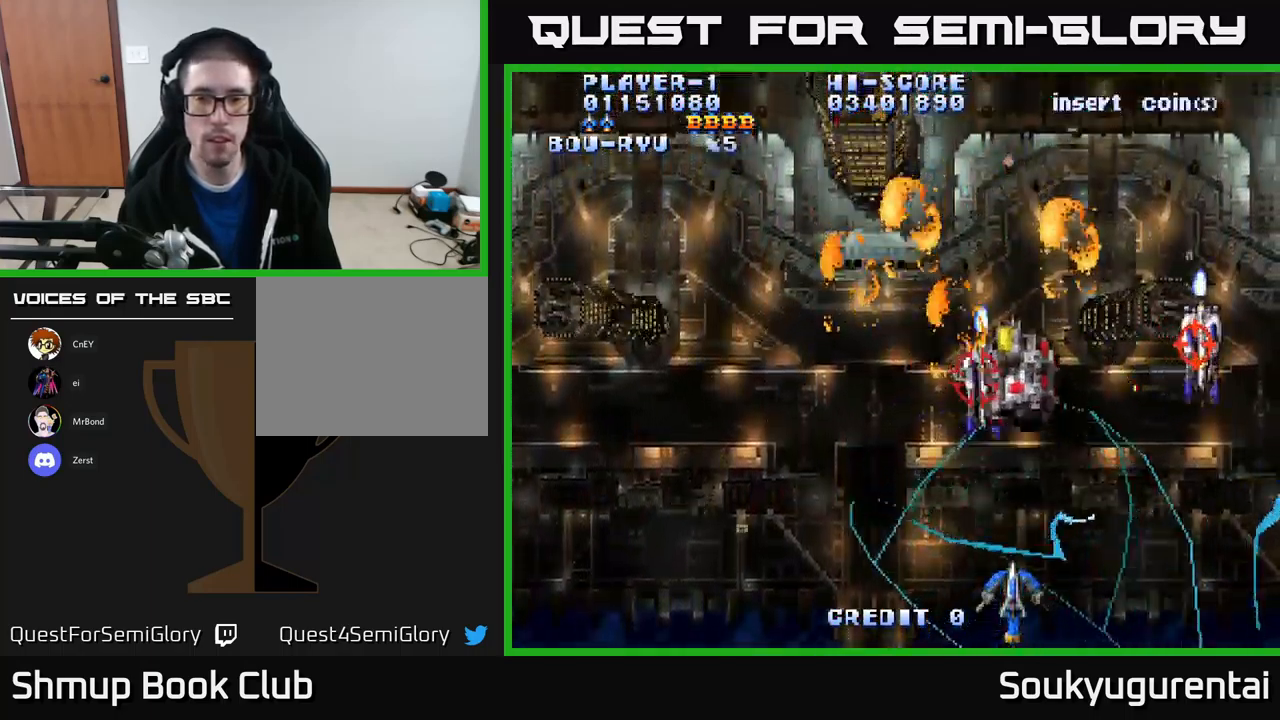
{"buttons": ["A", "DPAD_UP", "DPAD_LEFT"], "left_stick": "center", "right_stick": "center", "events": [[133, "DPAD_RIGHT", "down"], [200, "DPAD_DOWN", "down"], [317, "DPAD_DOWN", "up"], [317, "DPAD_RIGHT", "up"], [333, "DPAD_LEFT", "down"], [383, "DPAD_UP", "down"]]}
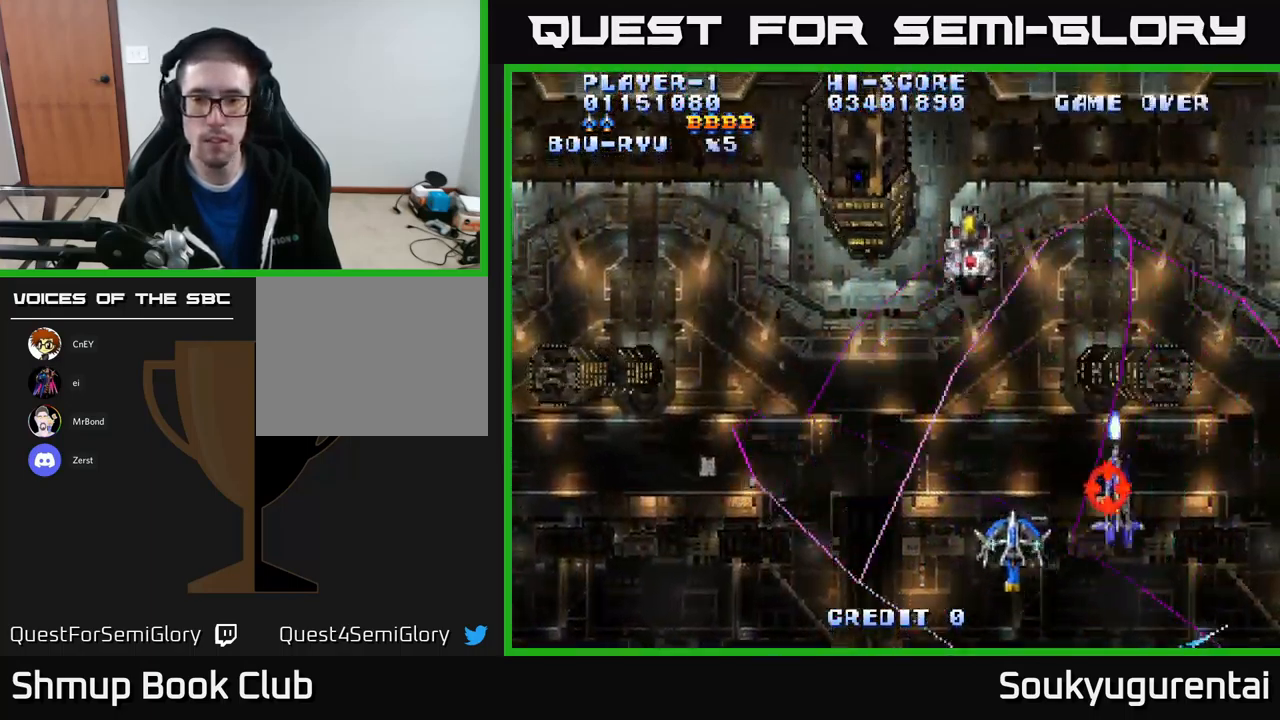
{"buttons": ["A", "DPAD_LEFT"], "left_stick": "center", "right_stick": "center", "events": [[150, "DPAD_LEFT", "up"], [383, "DPAD_LEFT", "down"], [467, "DPAD_UP", "up"]]}
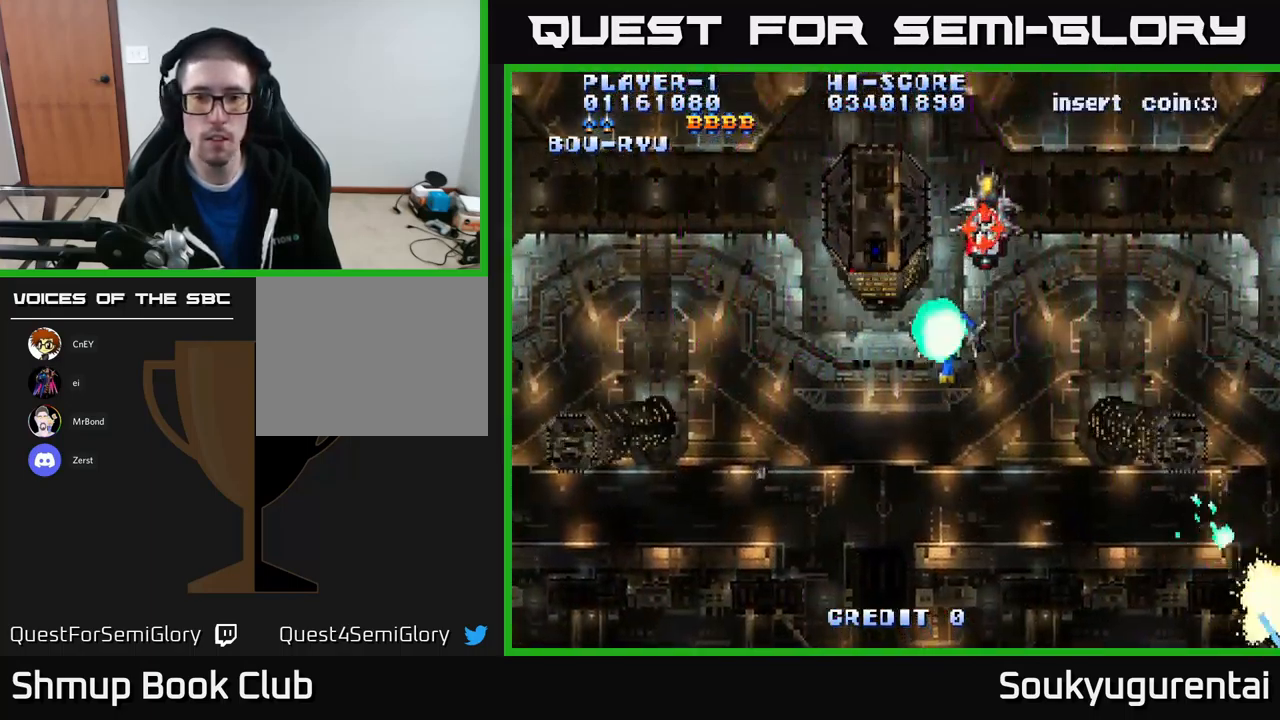
{"buttons": ["A"], "left_stick": "center", "right_stick": "center", "events": [[17, "A", "up"], [33, "DPAD_DOWN", "down"], [50, "A", "down"], [133, "DPAD_LEFT", "up"], [417, "DPAD_DOWN", "up"]]}
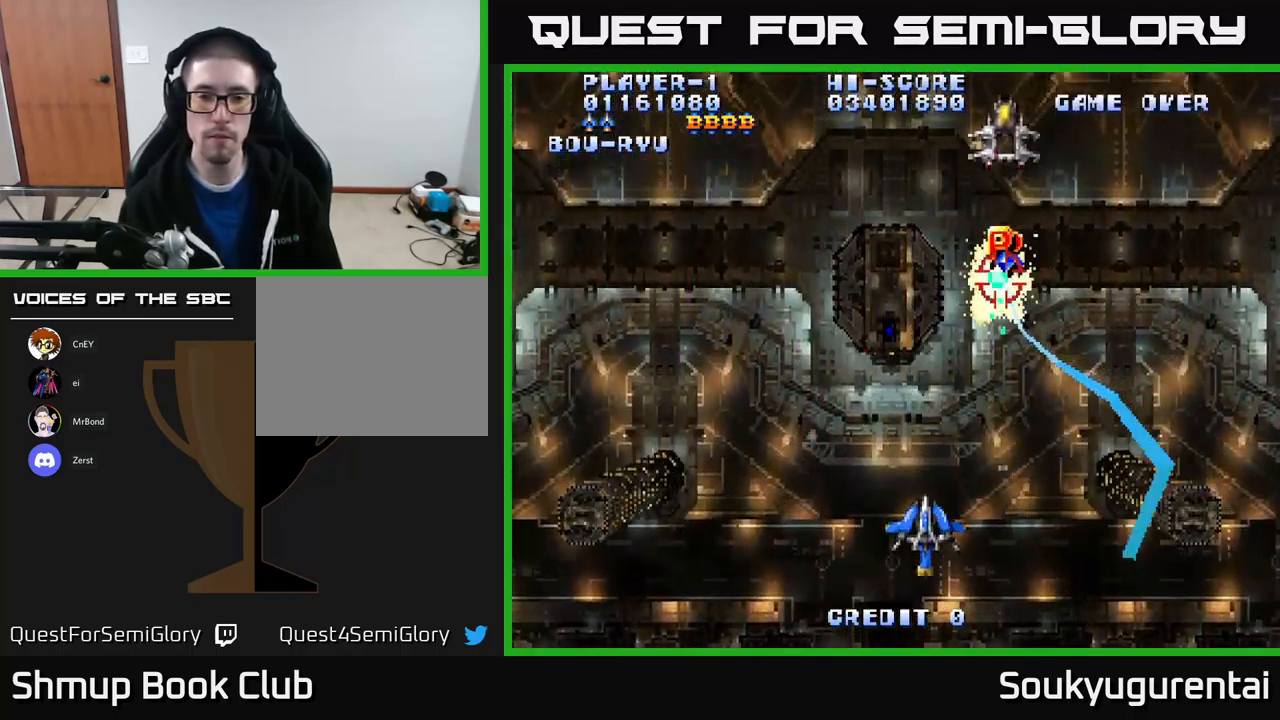
{"buttons": ["A", "DPAD_UP"], "left_stick": "center", "right_stick": "center", "events": [[367, "DPAD_RIGHT", "down"], [450, "DPAD_UP", "down"], [483, "DPAD_RIGHT", "up"]]}
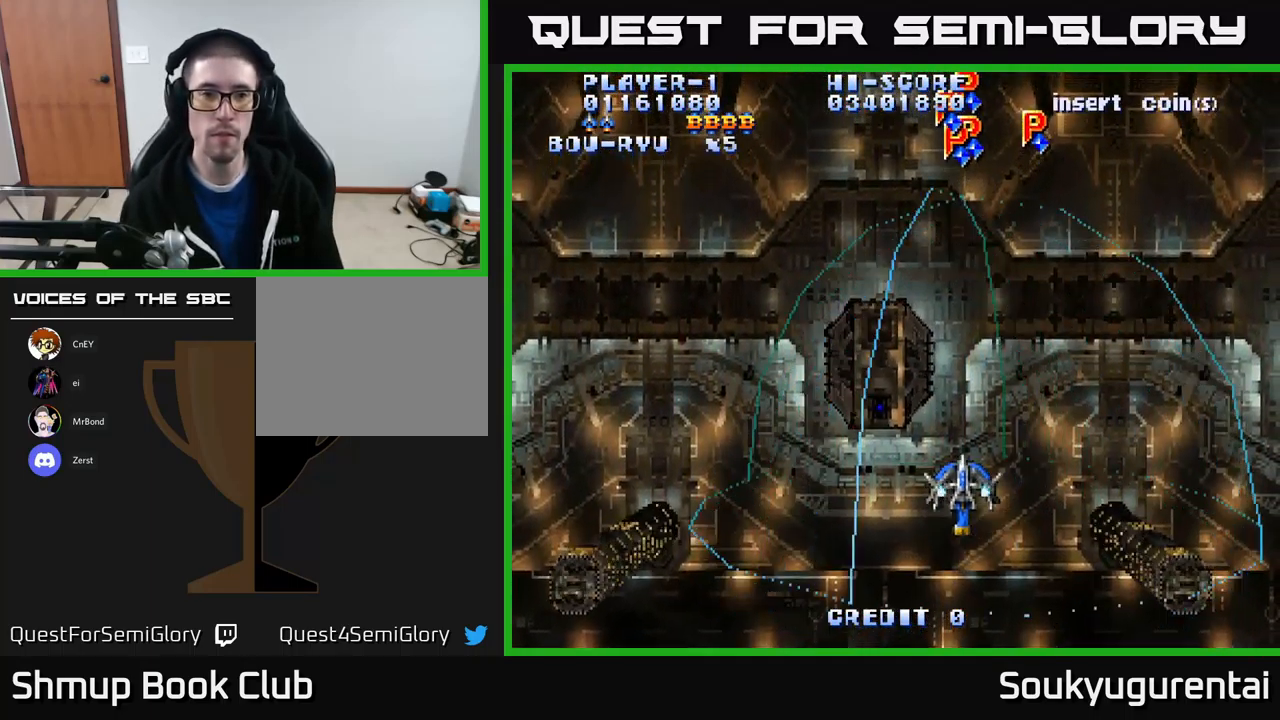
{"buttons": ["A"], "left_stick": "center", "right_stick": "center", "events": [[83, "DPAD_LEFT", "down"], [117, "DPAD_UP", "up"], [216, "DPAD_LEFT", "up"]]}
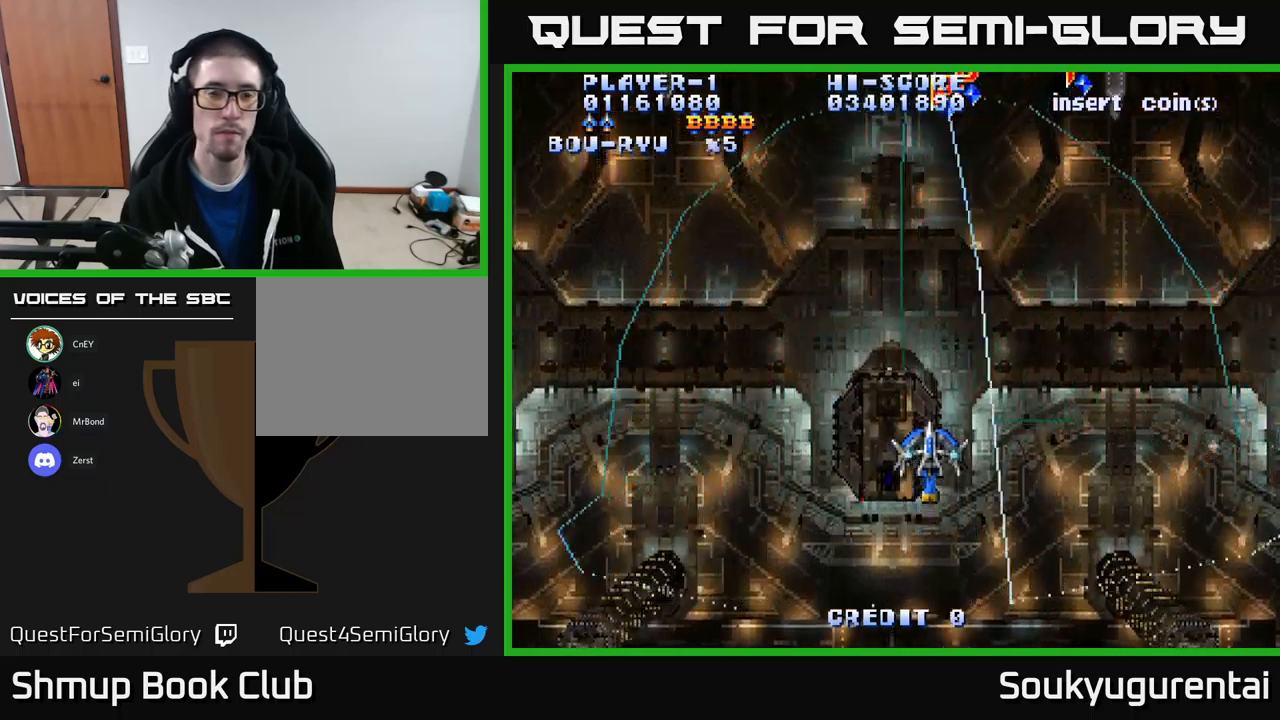
{"buttons": ["A"], "left_stick": "center", "right_stick": "center", "events": []}
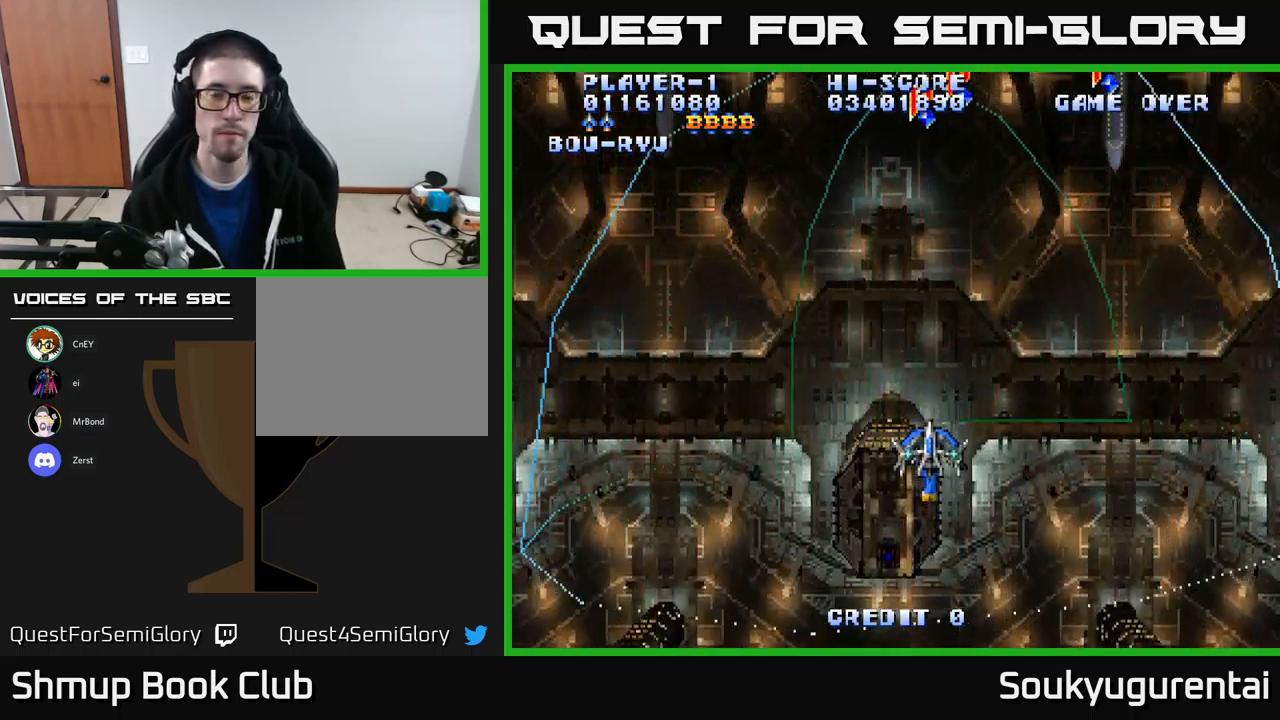
{"buttons": ["A"], "left_stick": "center", "right_stick": "center", "events": []}
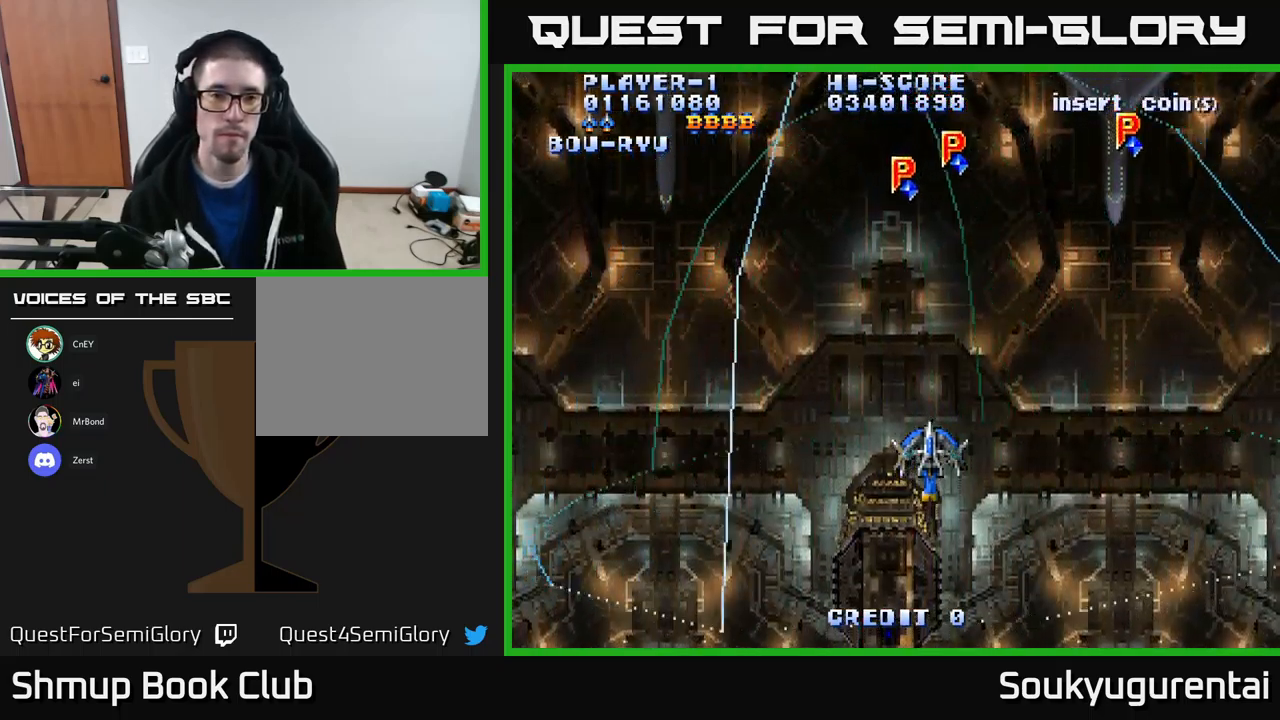
{"buttons": ["A", "DPAD_UP", "DPAD_LEFT"], "left_stick": "center", "right_stick": "center", "events": [[33, "DPAD_LEFT", "down"], [367, "DPAD_UP", "down"]]}
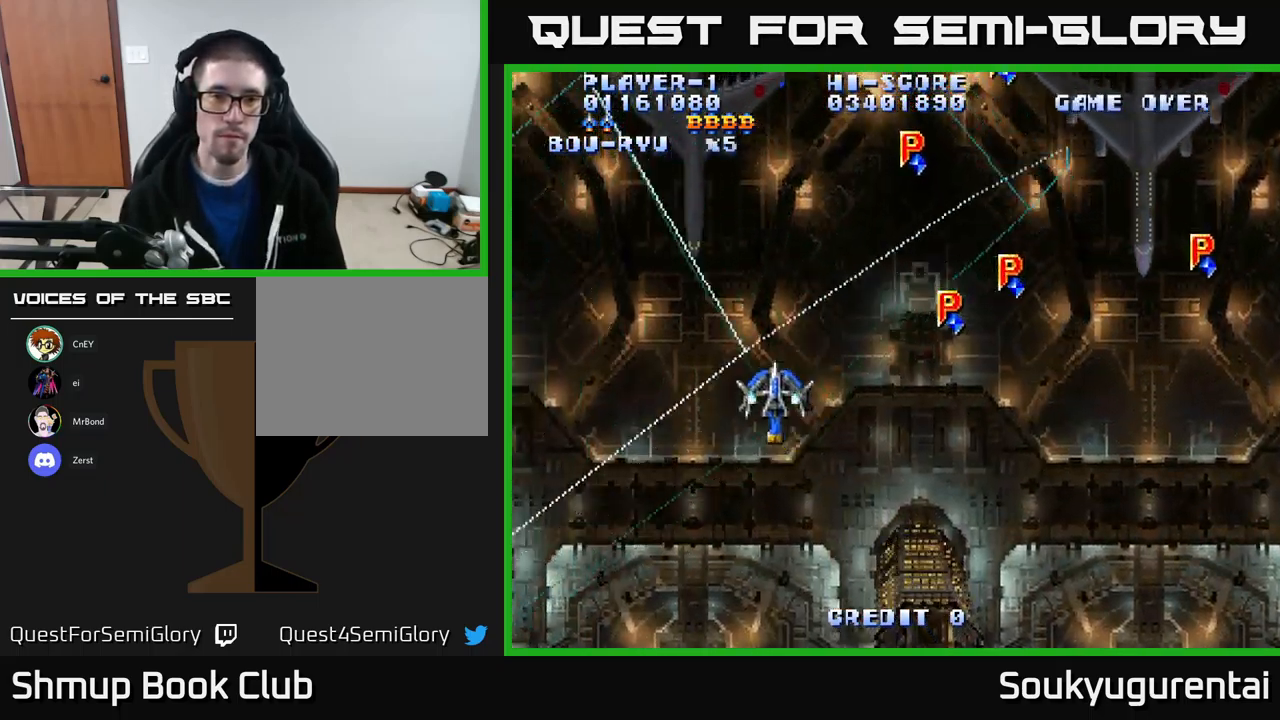
{"buttons": ["A"], "left_stick": "center", "right_stick": "center", "events": [[50, "DPAD_LEFT", "up"], [133, "DPAD_UP", "up"]]}
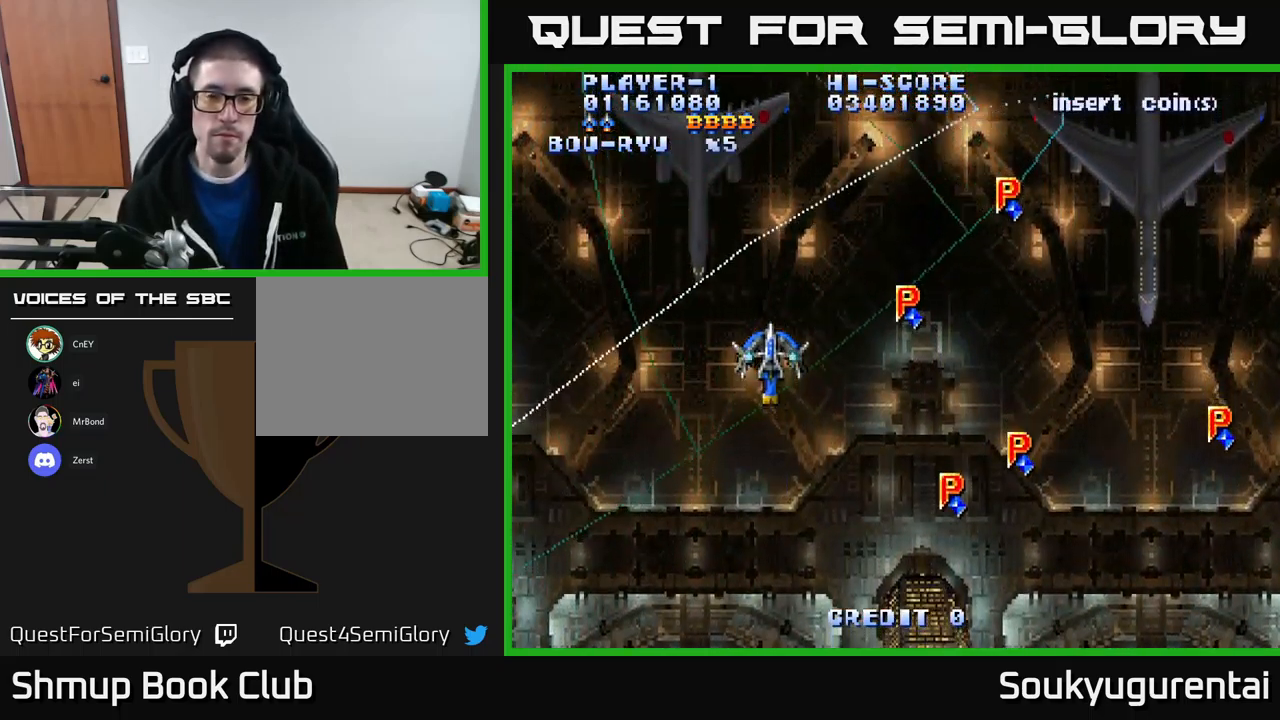
{"buttons": ["A", "DPAD_RIGHT"], "left_stick": "center", "right_stick": "center", "events": [[500, "DPAD_RIGHT", "down"]]}
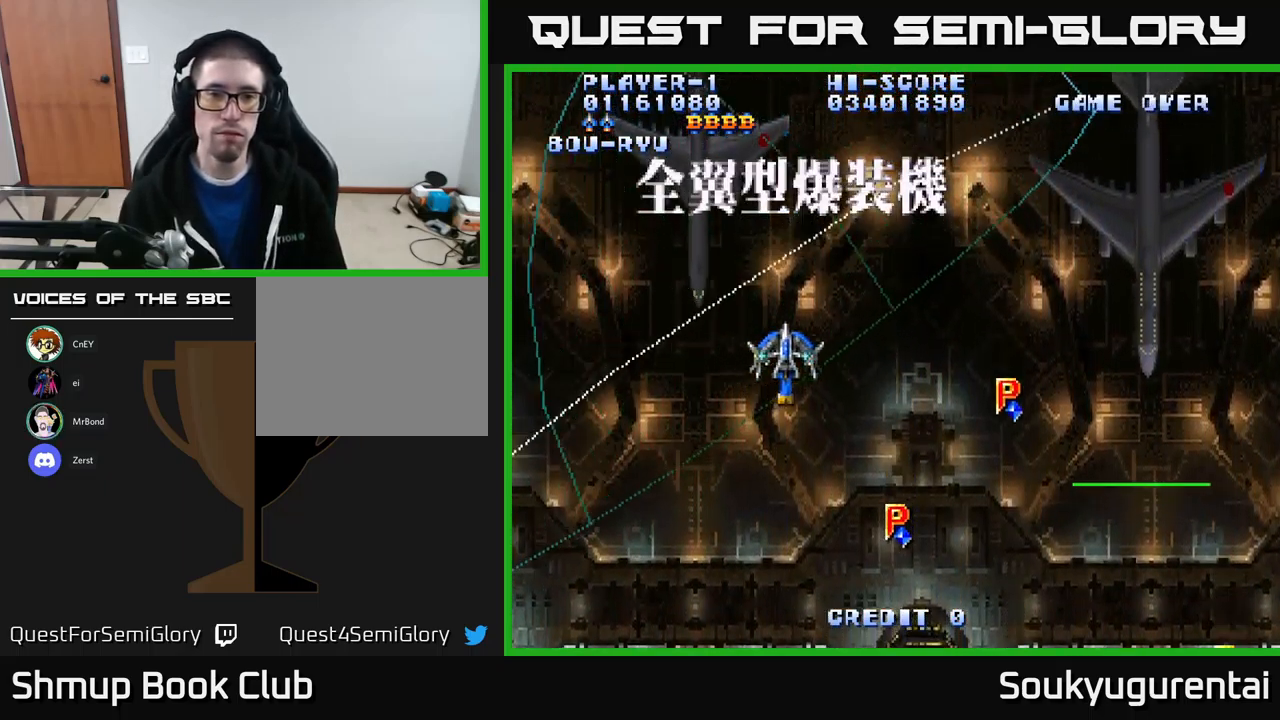
{"buttons": ["A"], "left_stick": "center", "right_stick": "center", "events": [[133, "DPAD_DOWN", "down"], [267, "A", "up"], [350, "A", "down"], [433, "A", "up"], [433, "DPAD_RIGHT", "up"], [483, "A", "down"], [483, "DPAD_DOWN", "up"]]}
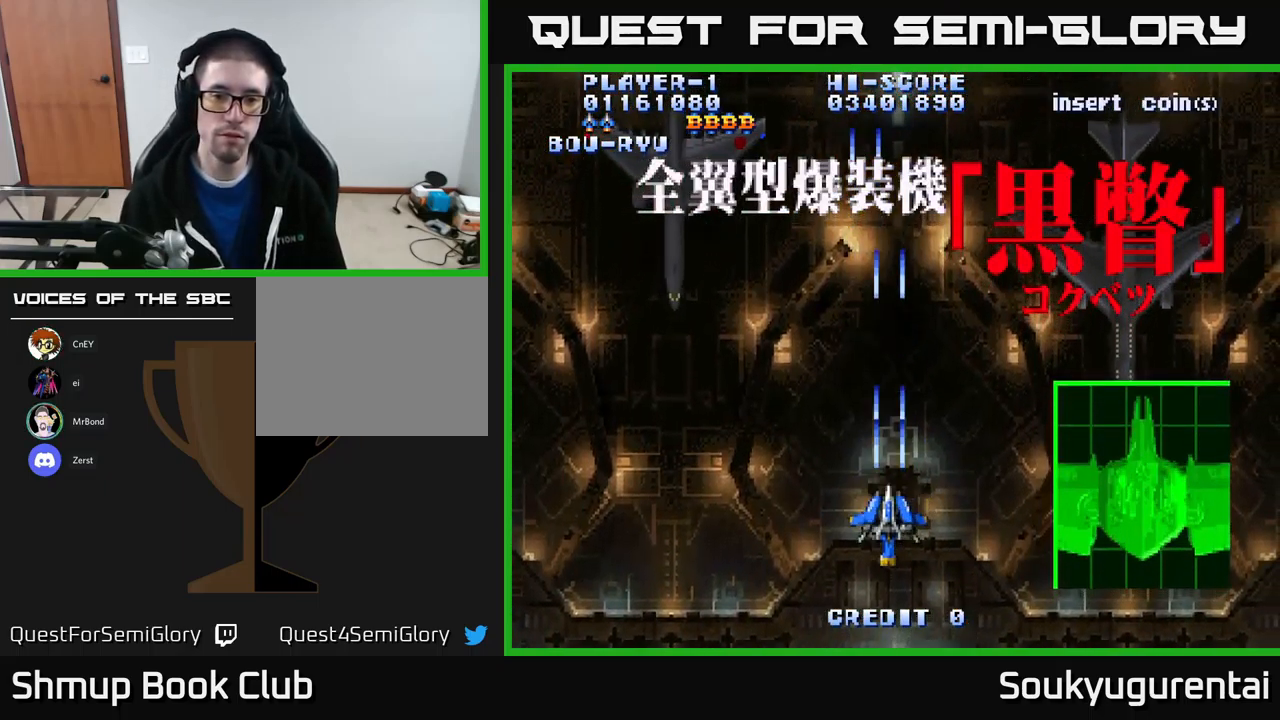
{"buttons": ["A"], "left_stick": "center", "right_stick": "center", "events": [[67, "A", "up"], [117, "A", "down"]]}
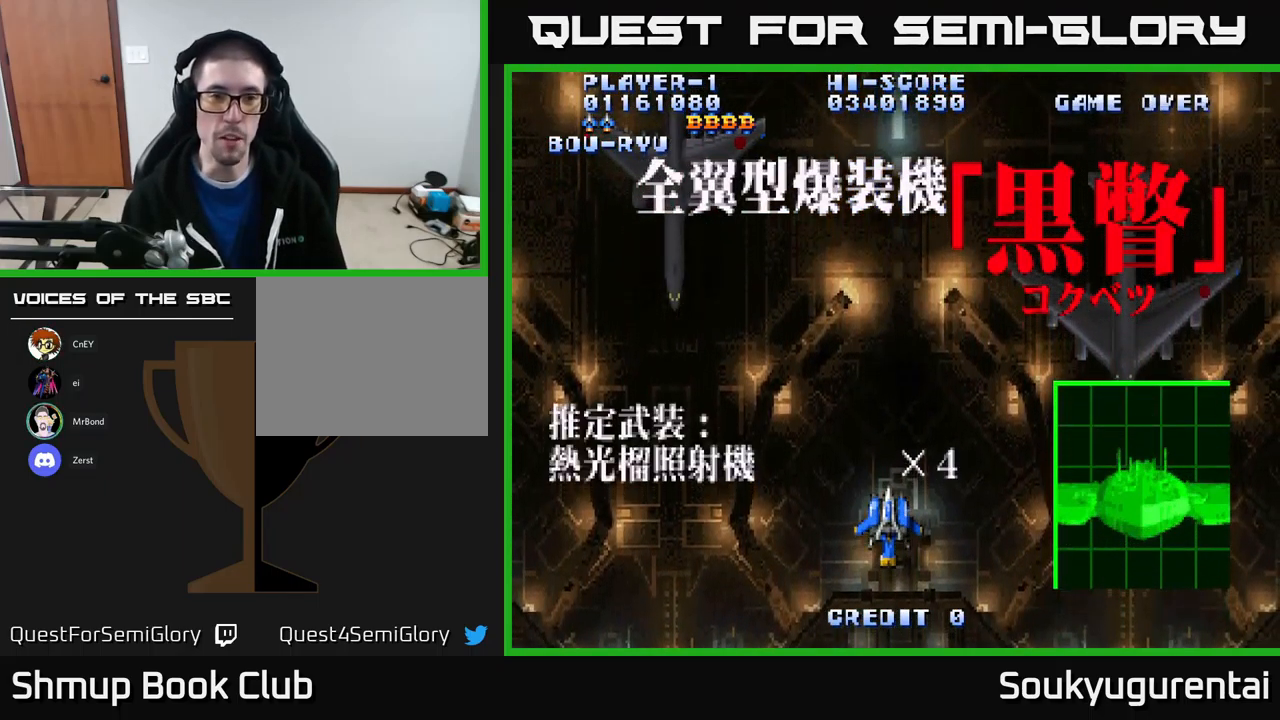
{"buttons": ["A"], "left_stick": "center", "right_stick": "center", "events": []}
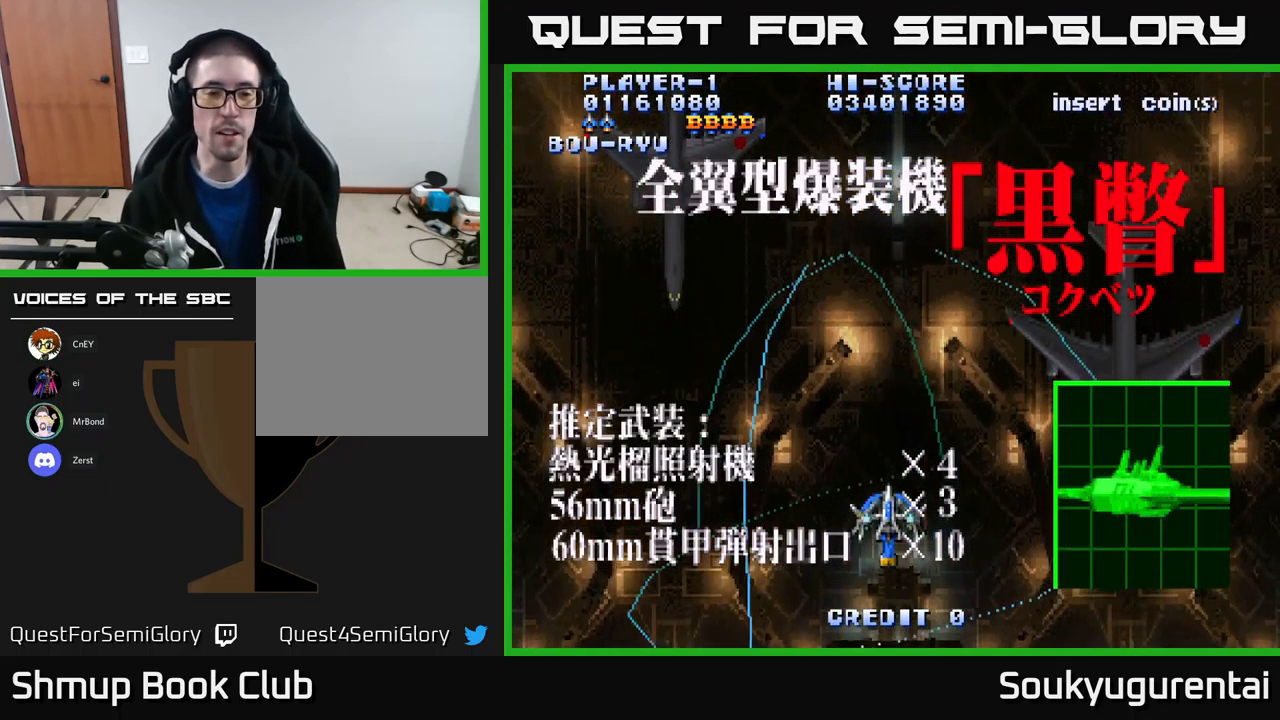
{"buttons": ["A"], "left_stick": "center", "right_stick": "center", "events": []}
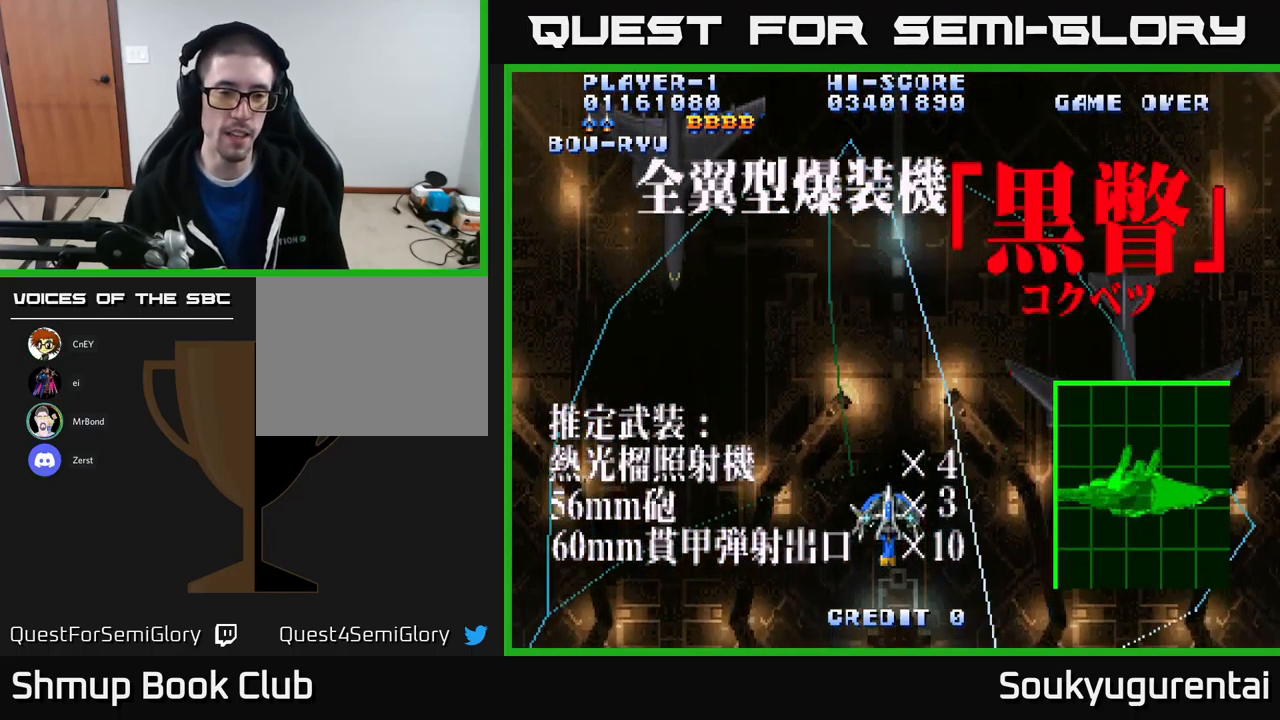
{"buttons": ["A"], "left_stick": "center", "right_stick": "center", "events": []}
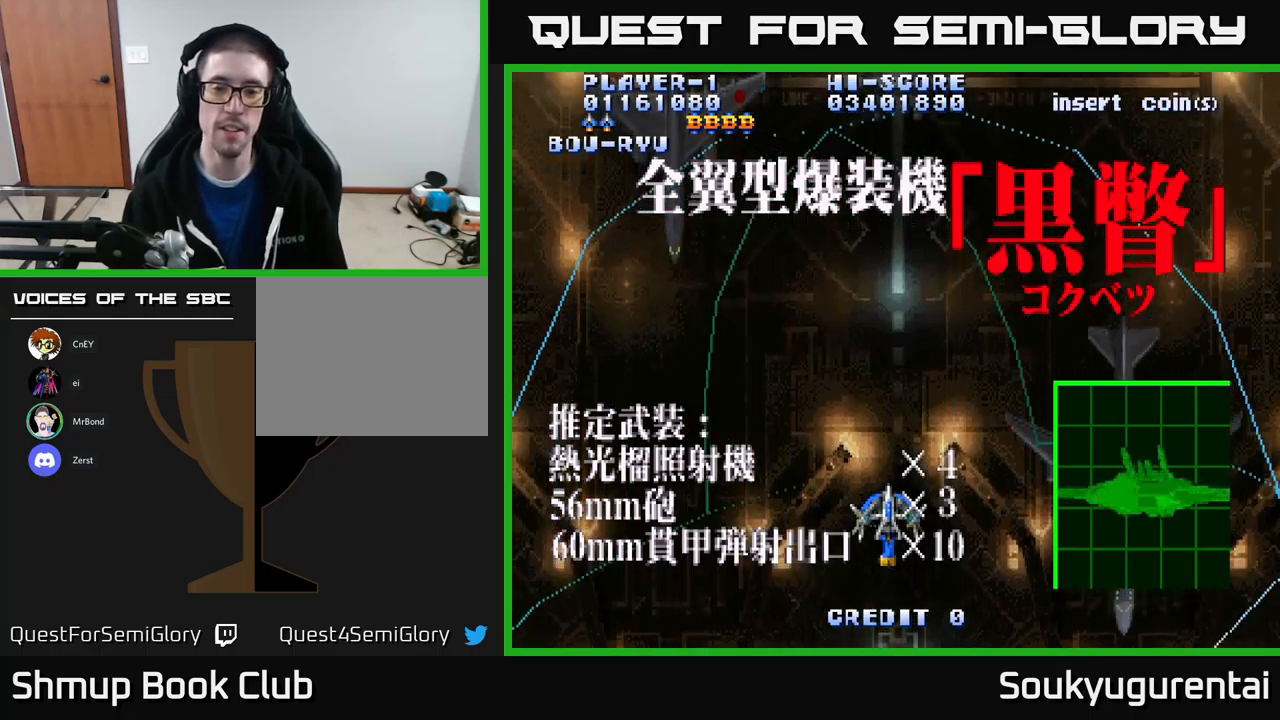
{"buttons": ["A"], "left_stick": "center", "right_stick": "center", "events": []}
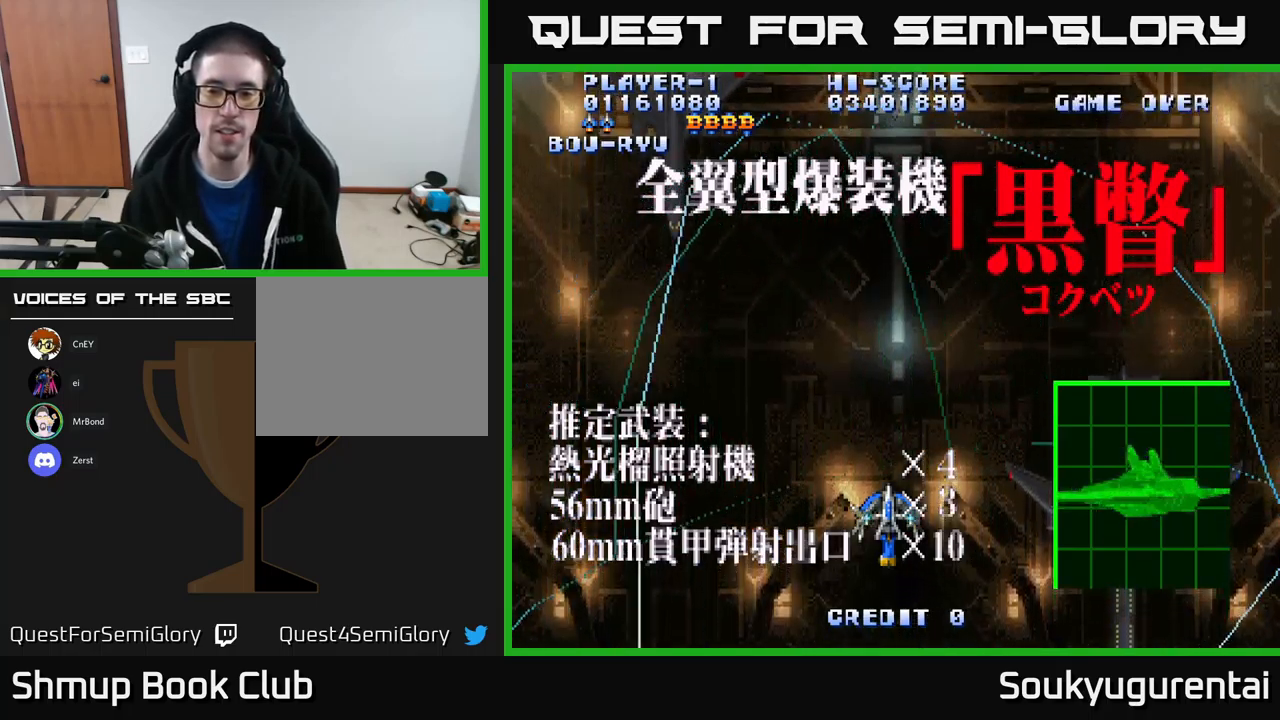
{"buttons": ["A"], "left_stick": "center", "right_stick": "center", "events": []}
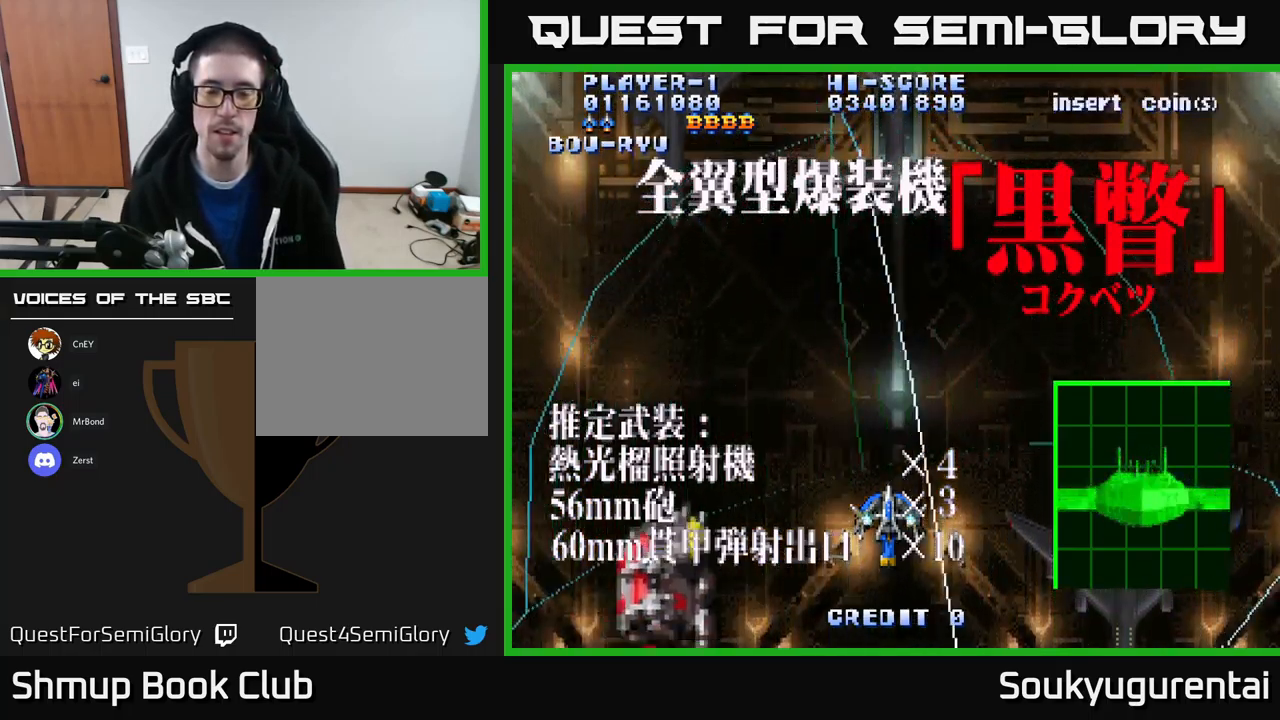
{"buttons": ["A"], "left_stick": "center", "right_stick": "center", "events": []}
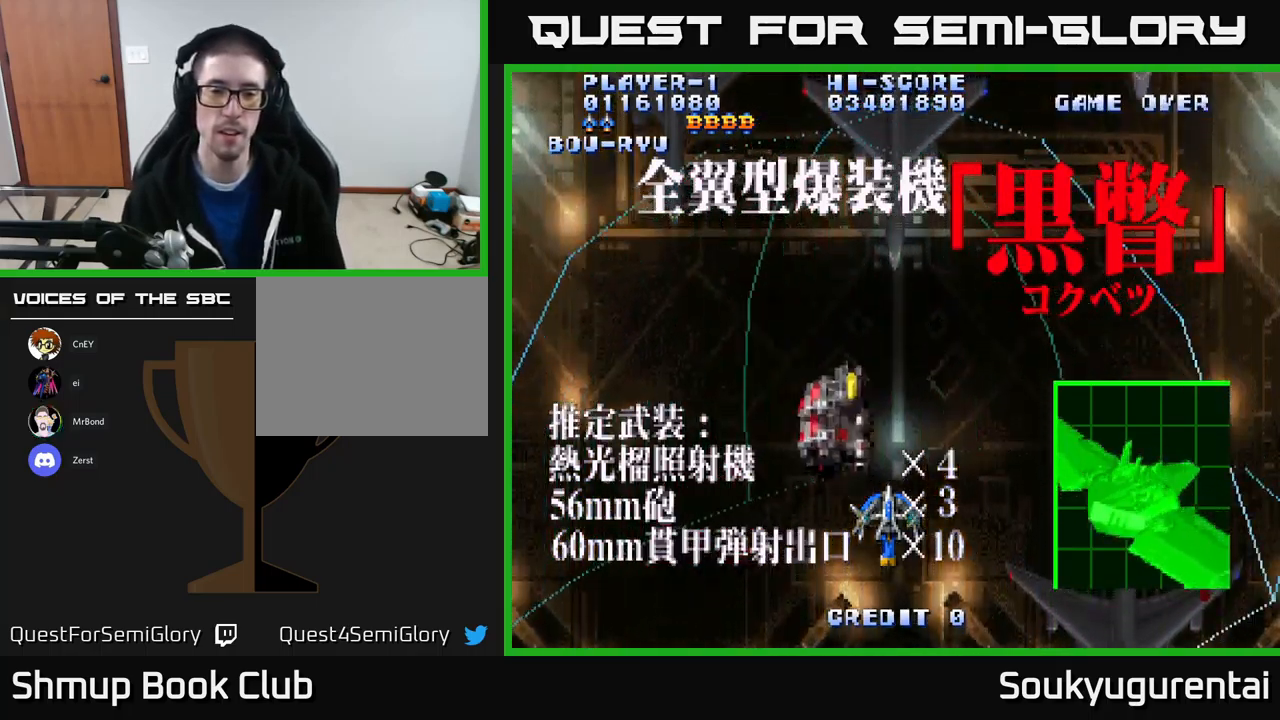
{"buttons": [], "left_stick": "center", "right_stick": "center", "events": [[184, "A", "up"], [184, "DPAD_UP", "down"], [200, "DPAD_LEFT", "down"], [250, "A", "down"], [334, "A", "up"], [350, "DPAD_LEFT", "up"], [400, "A", "down"], [400, "DPAD_UP", "up"], [434, "A", "up"]]}
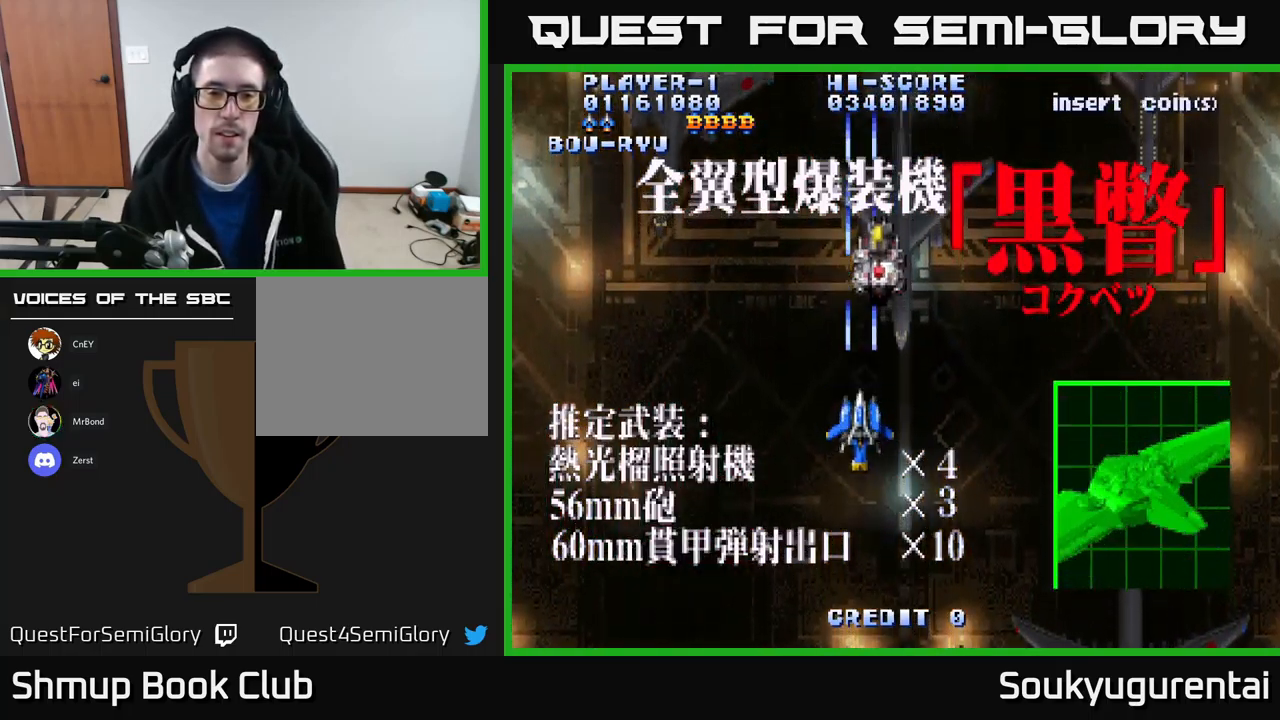
{"buttons": ["A"], "left_stick": "center", "right_stick": "center", "events": [[17, "A", "down"], [84, "A", "up"], [100, "DPAD_RIGHT", "down"], [150, "A", "down"], [150, "DPAD_RIGHT", "up"], [234, "A", "up"], [284, "A", "down"], [367, "A", "up"], [400, "A", "down"]]}
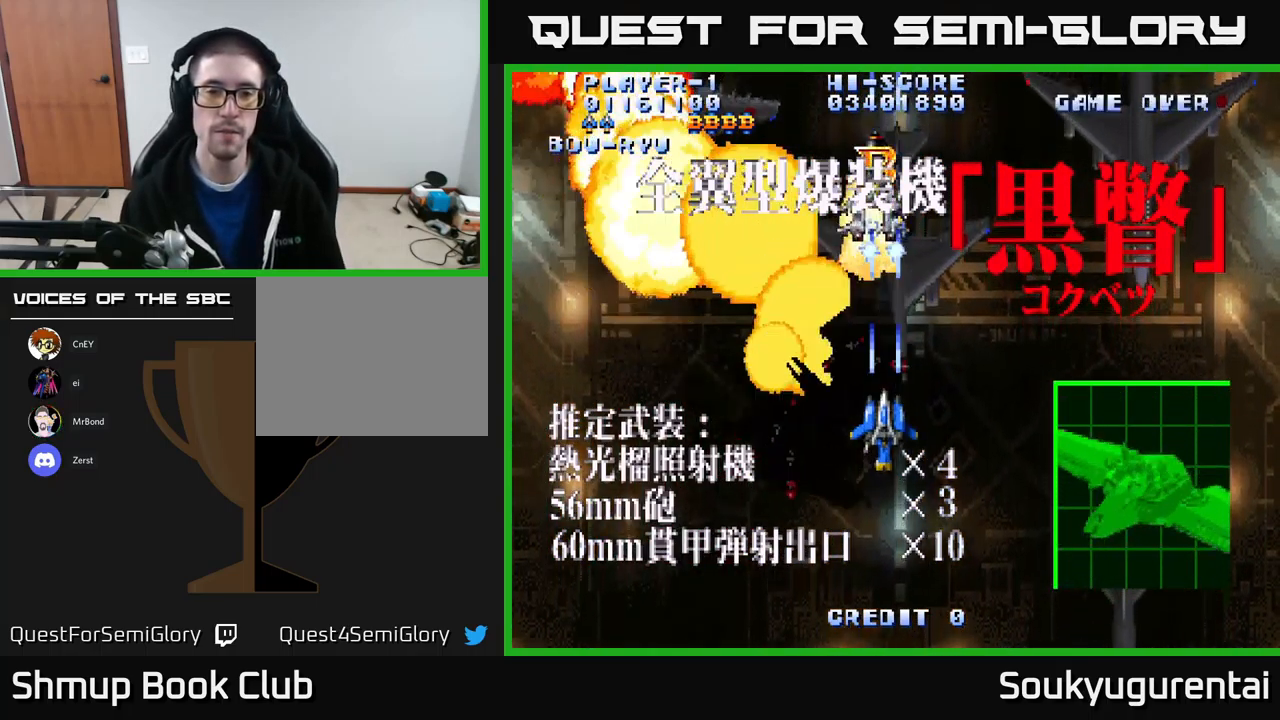
{"buttons": ["A", "DPAD_UP"], "left_stick": "center", "right_stick": "center", "events": [[434, "DPAD_UP", "down"]]}
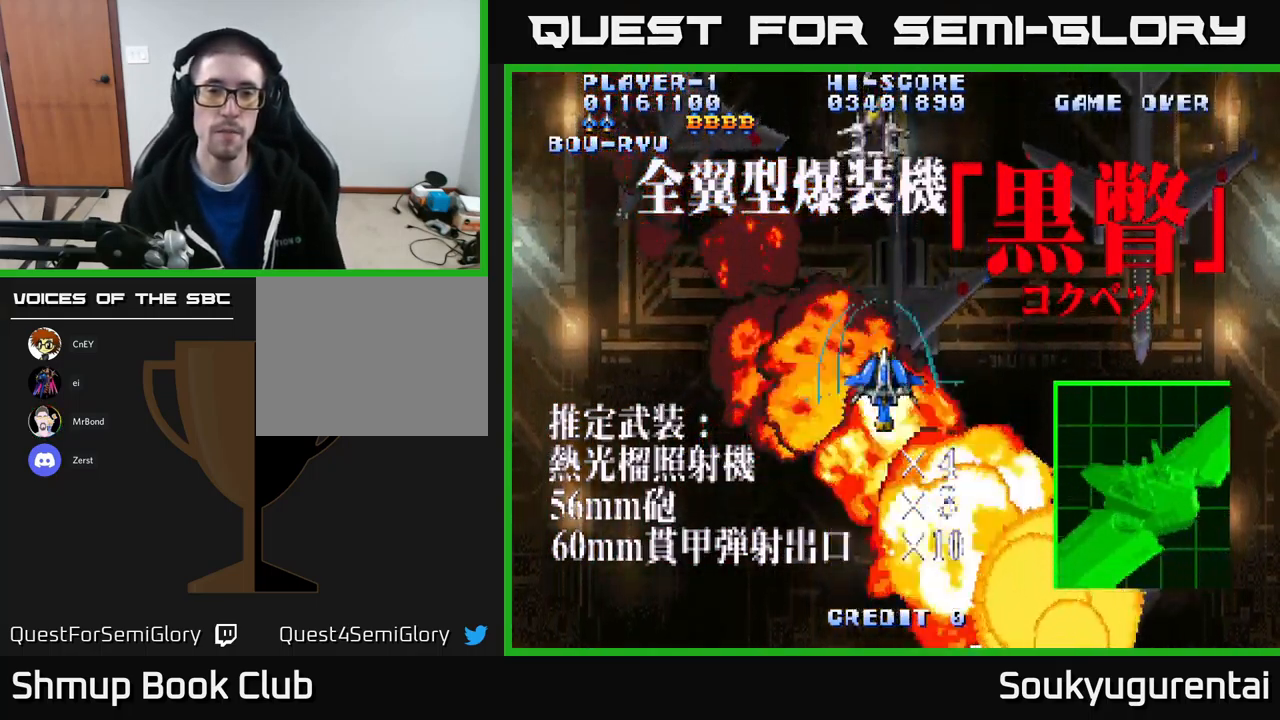
{"buttons": ["A", "DPAD_DOWN"], "left_stick": "center", "right_stick": "center", "events": [[84, "DPAD_UP", "up"], [450, "DPAD_DOWN", "down"]]}
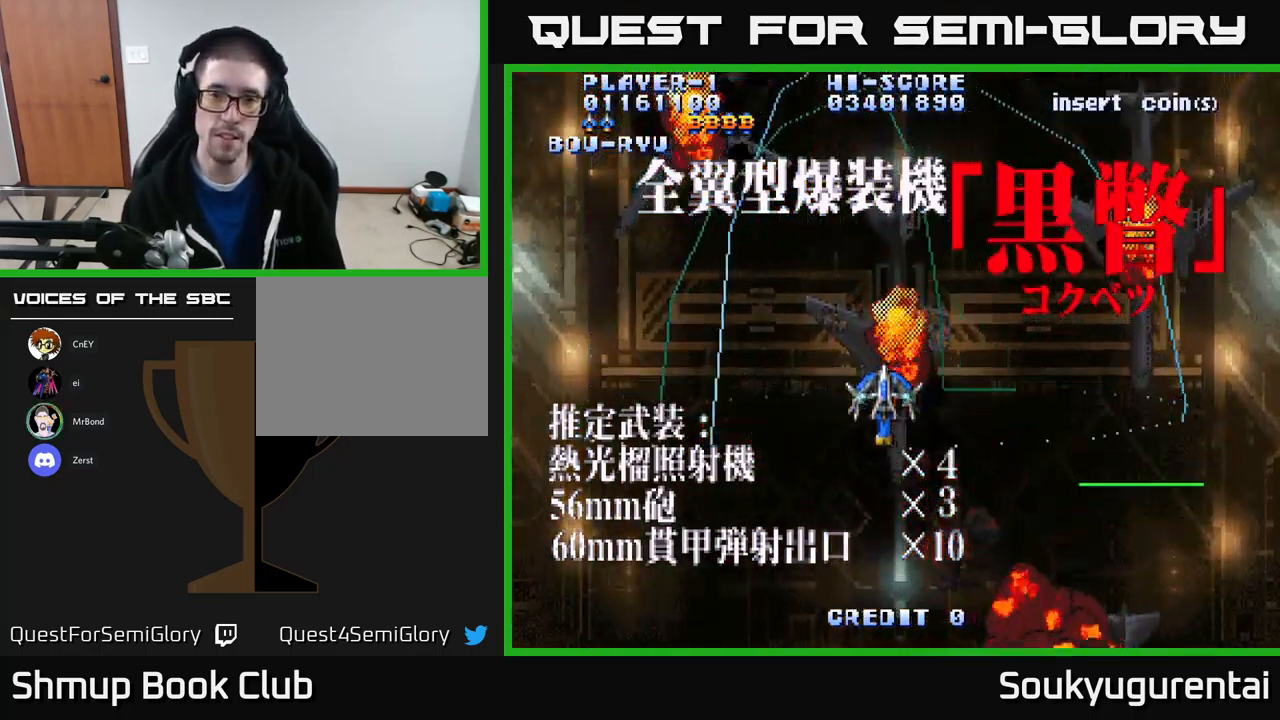
{"buttons": ["A", "DPAD_UP"], "left_stick": "center", "right_stick": "center", "events": [[400, "DPAD_DOWN", "up"], [500, "DPAD_UP", "down"]]}
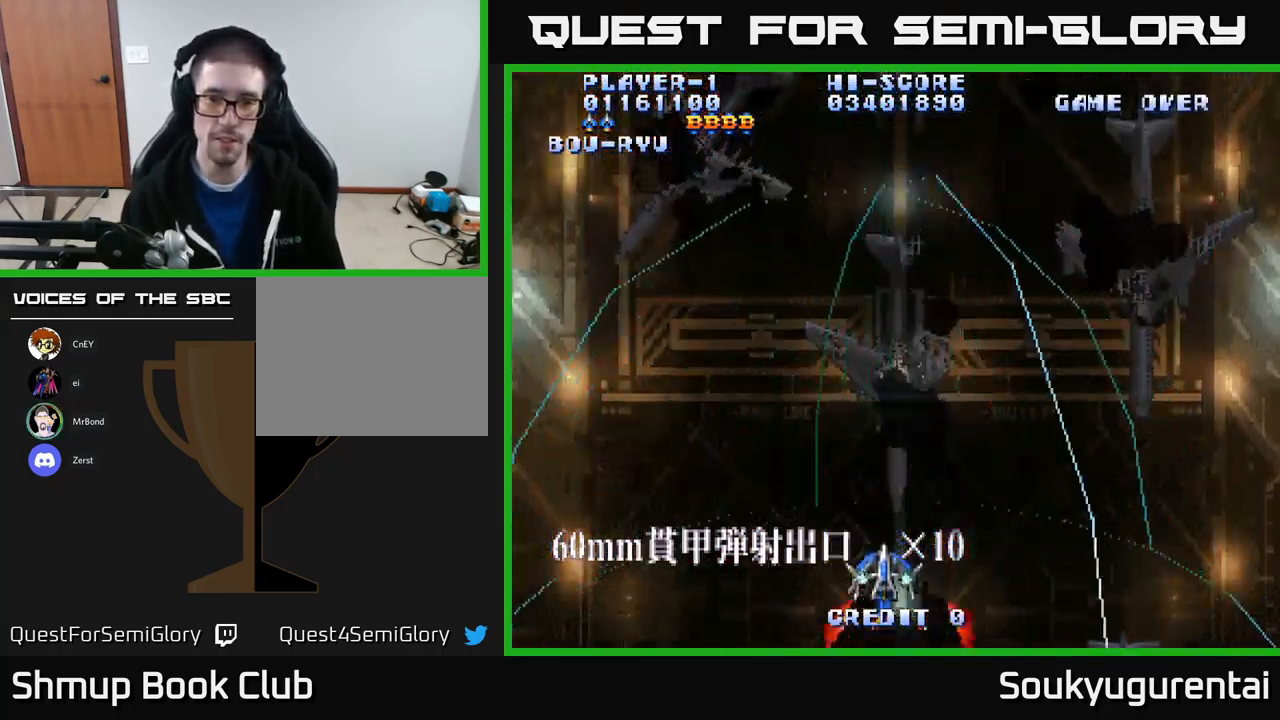
{"buttons": ["A", "DPAD_UP"], "left_stick": "center", "right_stick": "center", "events": [[134, "DPAD_UP", "up"], [500, "DPAD_UP", "down"]]}
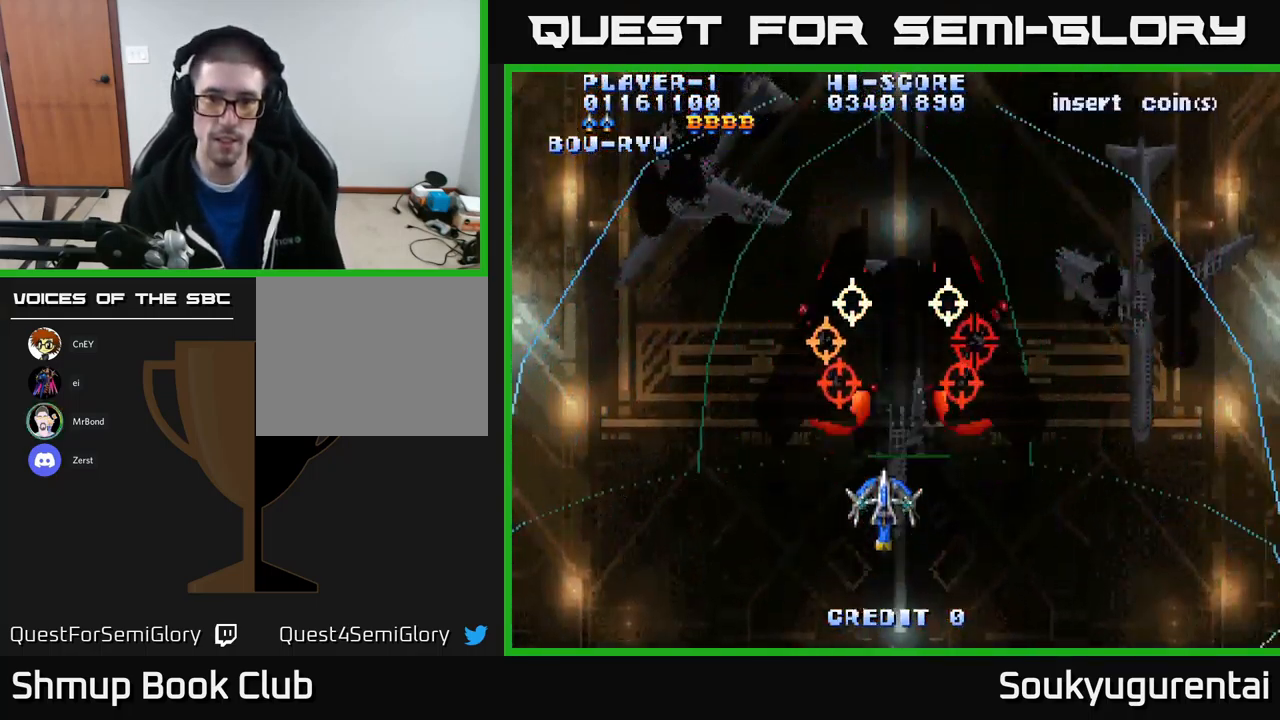
{"buttons": ["A"], "left_stick": "center", "right_stick": "center", "events": [[67, "A", "up"], [117, "A", "down"], [150, "DPAD_RIGHT", "down"], [167, "DPAD_UP", "up"], [217, "DPAD_DOWN", "down"], [217, "DPAD_RIGHT", "up"], [351, "DPAD_DOWN", "up"]]}